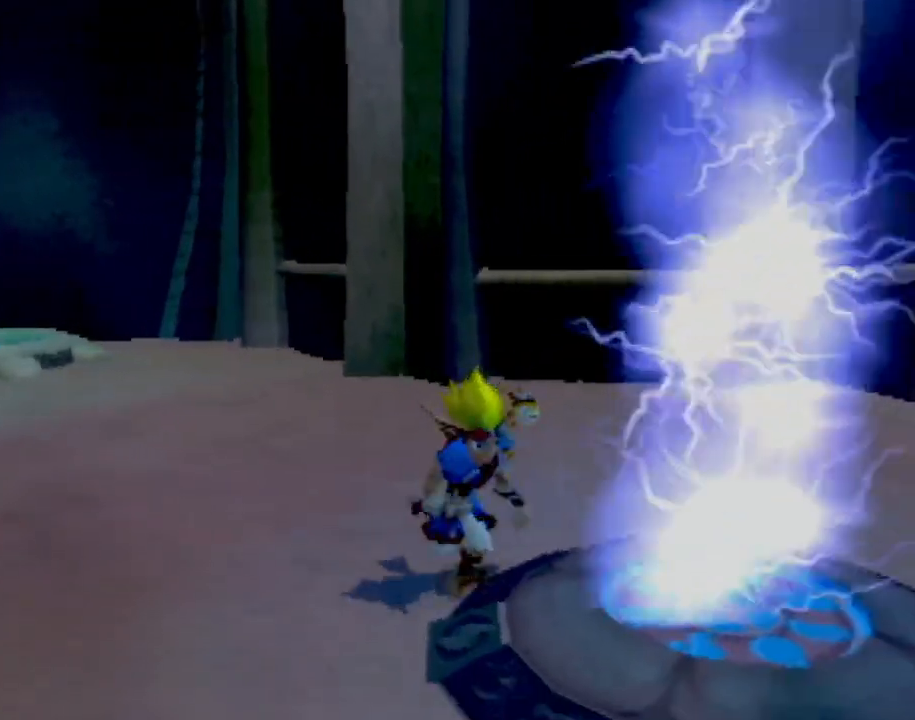
Gameplay with a controller (PlayStation layout); each line is a JSON object with the inputs held at the frame after it. "events" lists button and stick changes between this image and that frame as [ms after this image, input, new state], when the widget could be followed in between. Not read: L3 R3 right_stick.
{"buttons": [], "left_stick": "up-left", "events": [[100, "left_stick", "right"], [167, "left_stick", "up-right"], [333, "left_stick", "up-left"]]}
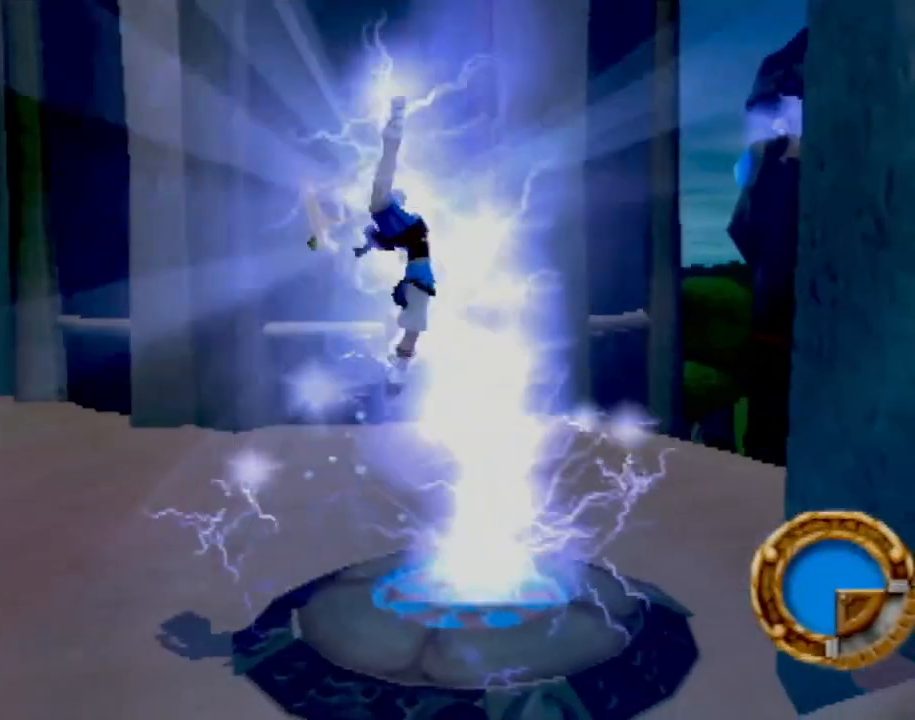
{"buttons": [], "left_stick": "up-left", "events": []}
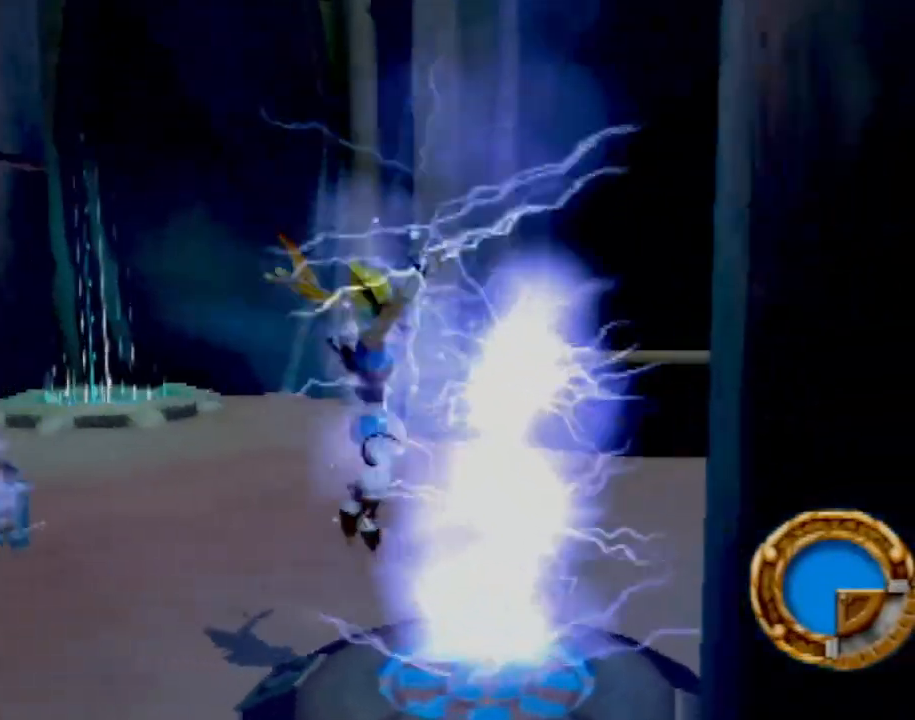
{"buttons": [], "left_stick": "up-left", "events": [[233, "L1", "down"], [317, "L1", "up"]]}
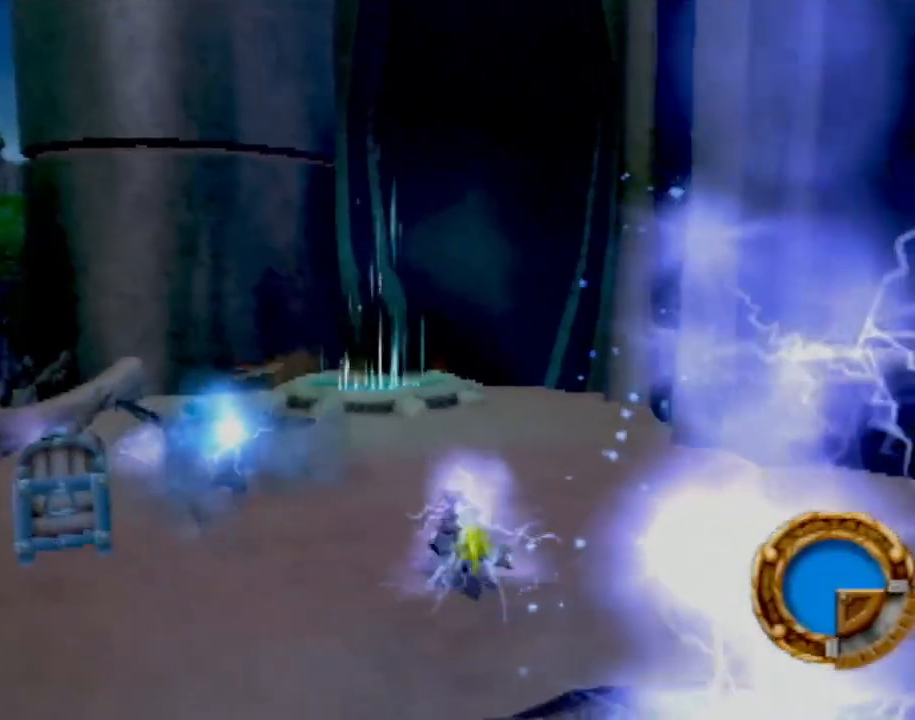
{"buttons": [], "left_stick": "up-right", "events": [[17, "CROSS", "down"], [84, "left_stick", "up"], [117, "CROSS", "up"], [200, "CROSS", "down"], [284, "CROSS", "up"], [351, "CROSS", "down"], [451, "CROSS", "up"], [451, "left_stick", "up-right"]]}
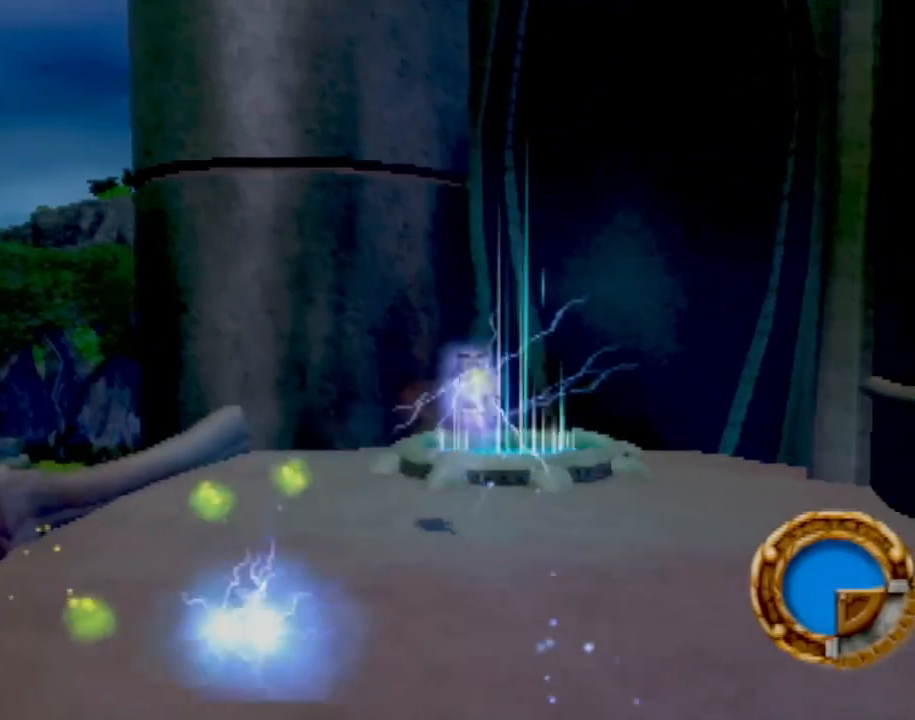
{"buttons": [], "left_stick": "down-right", "events": [[484, "left_stick", "down-right"]]}
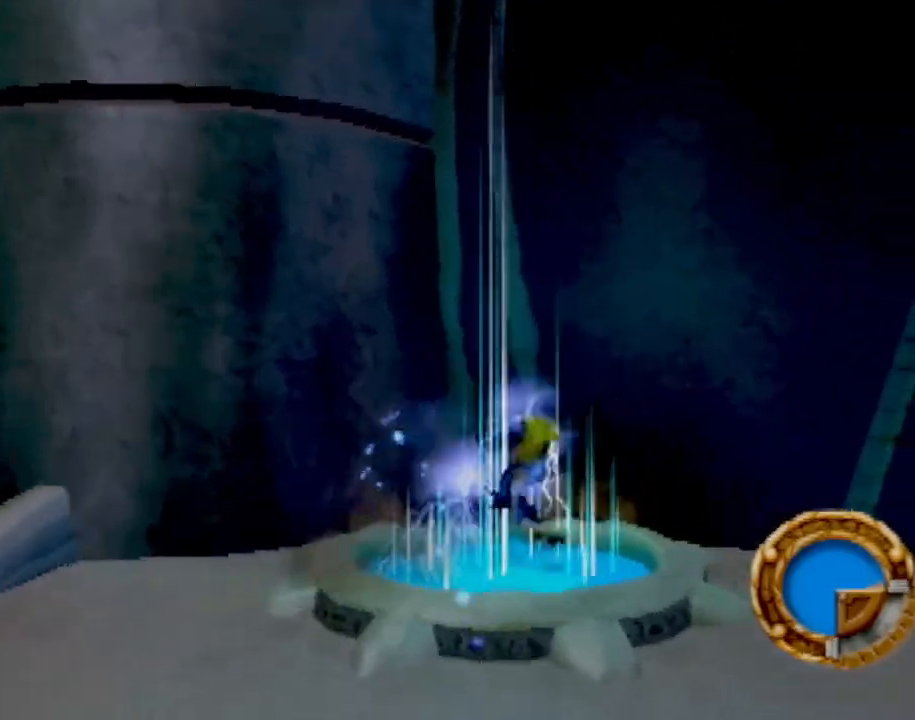
{"buttons": ["CROSS"], "left_stick": "right", "events": [[17, "left_stick", "center"], [34, "CROSS", "down"], [467, "left_stick", "right"]]}
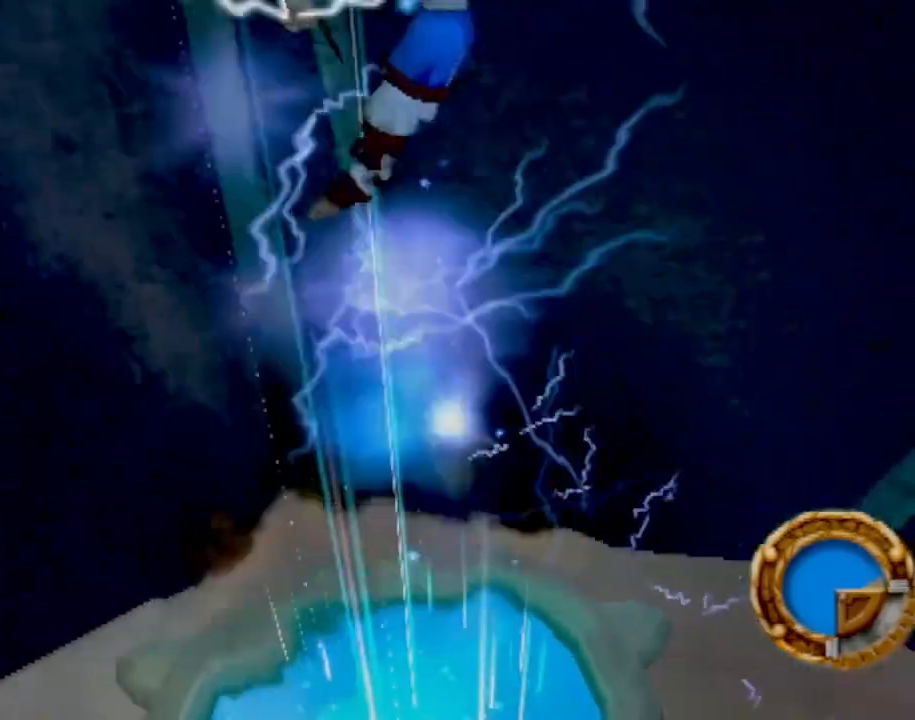
{"buttons": ["CROSS"], "left_stick": "right", "events": []}
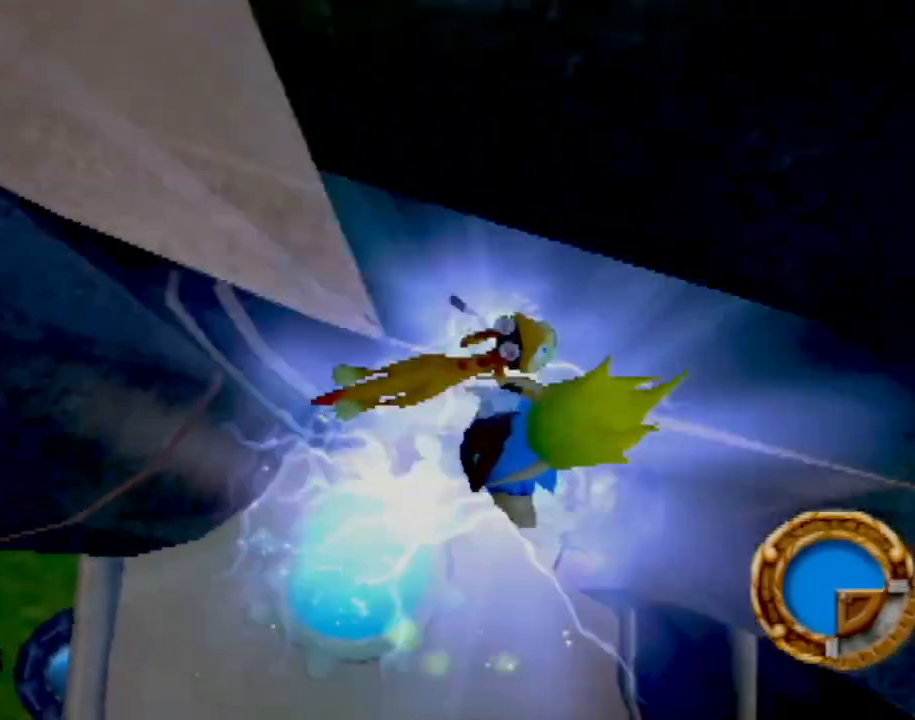
{"buttons": [], "left_stick": "up", "events": [[150, "CROSS", "up"], [167, "left_stick", "up"]]}
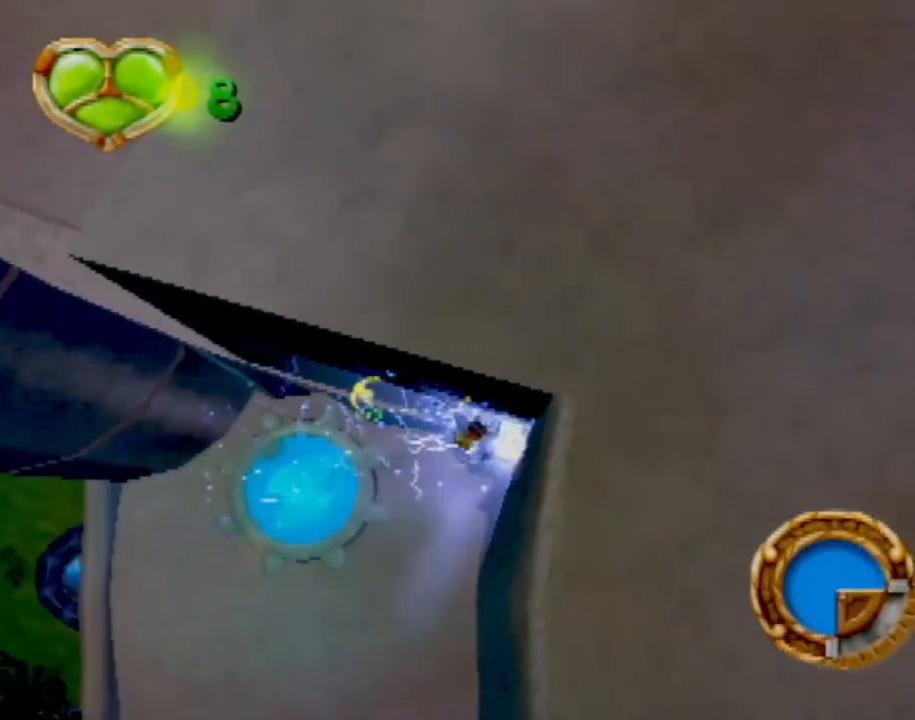
{"buttons": [], "left_stick": "down-left", "events": [[50, "left_stick", "up-left"], [167, "left_stick", "left"], [417, "left_stick", "down-left"]]}
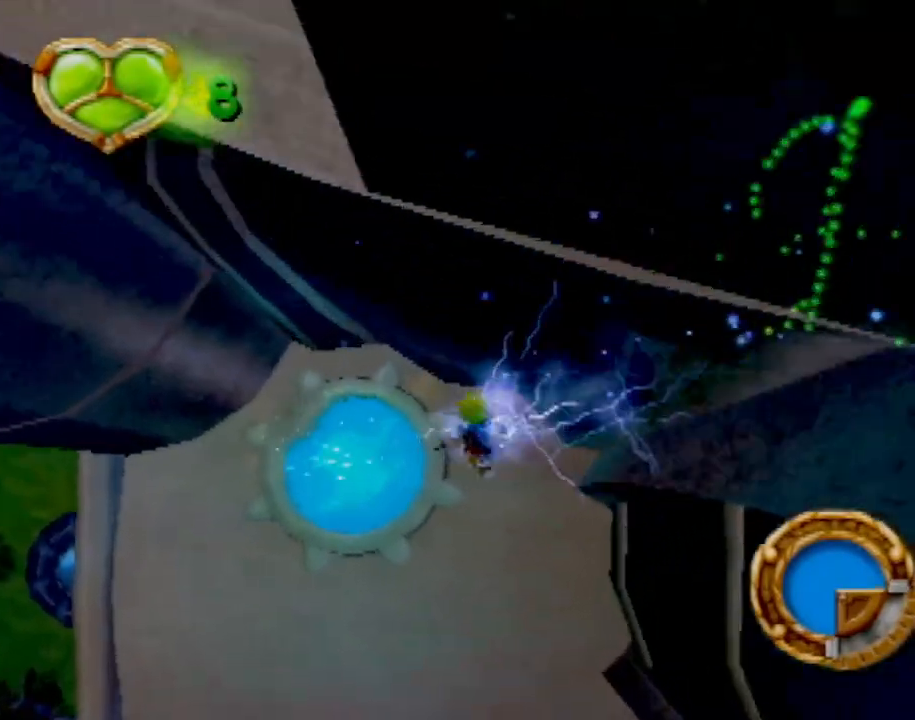
{"buttons": ["CROSS"], "left_stick": "up-left", "events": [[251, "left_stick", "up-left"], [484, "CROSS", "down"]]}
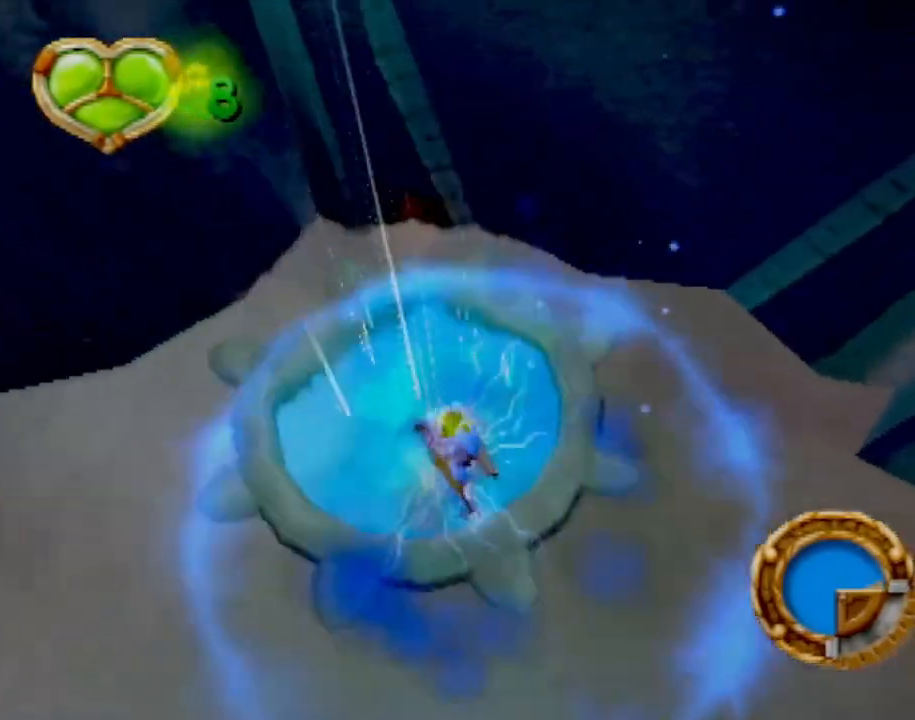
{"buttons": ["CROSS"], "left_stick": "up", "events": [[67, "left_stick", "center"], [233, "CROSS", "up"], [317, "CROSS", "down"], [317, "left_stick", "up"]]}
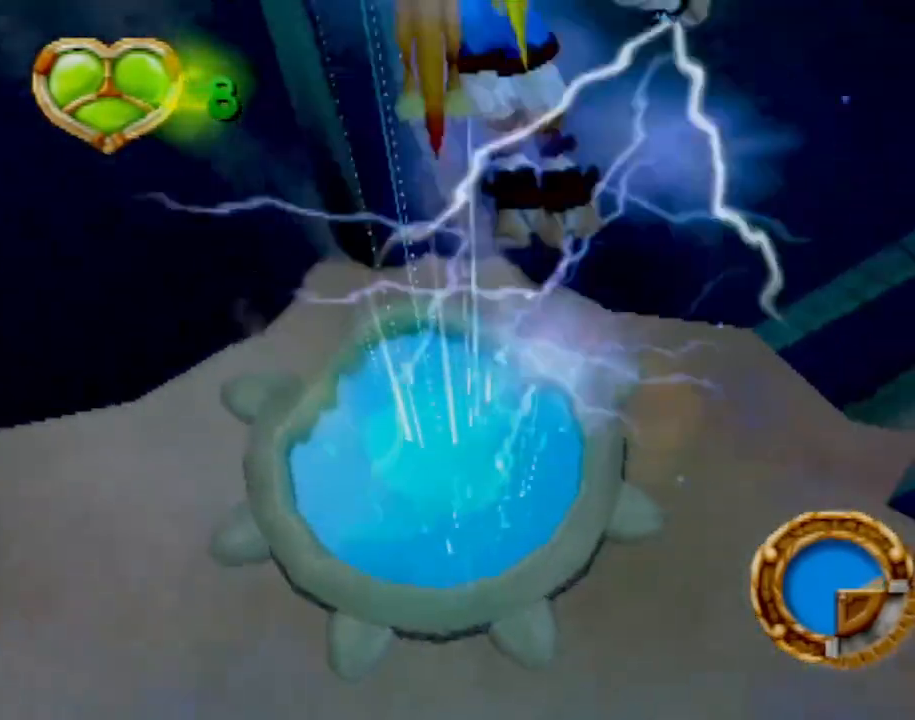
{"buttons": [], "left_stick": "up", "events": [[467, "CROSS", "up"]]}
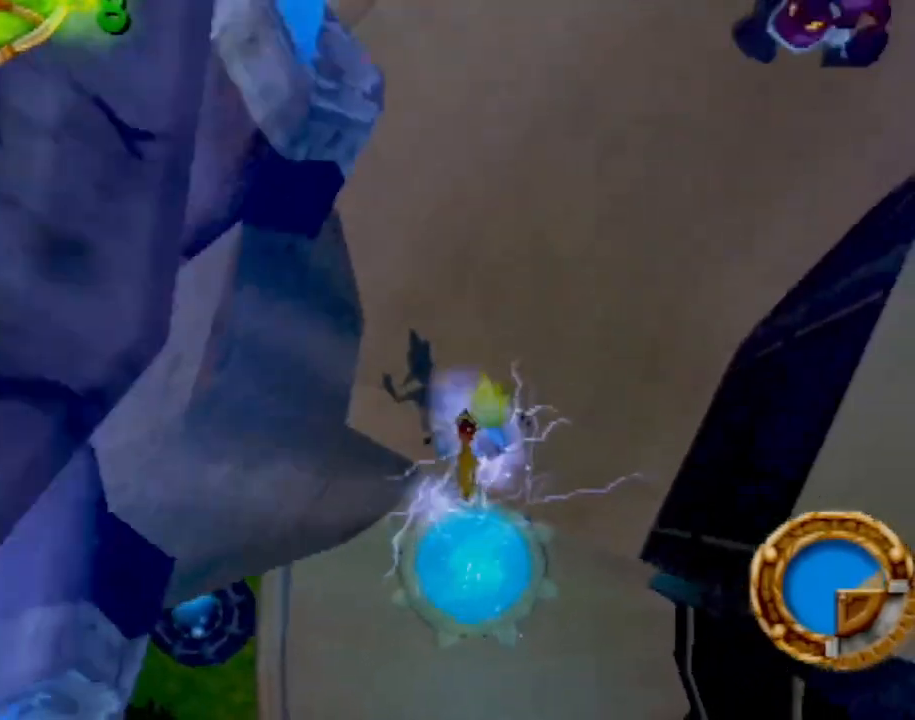
{"buttons": [], "left_stick": "up", "events": [[83, "left_stick", "right"], [300, "left_stick", "up-right"], [484, "left_stick", "up"]]}
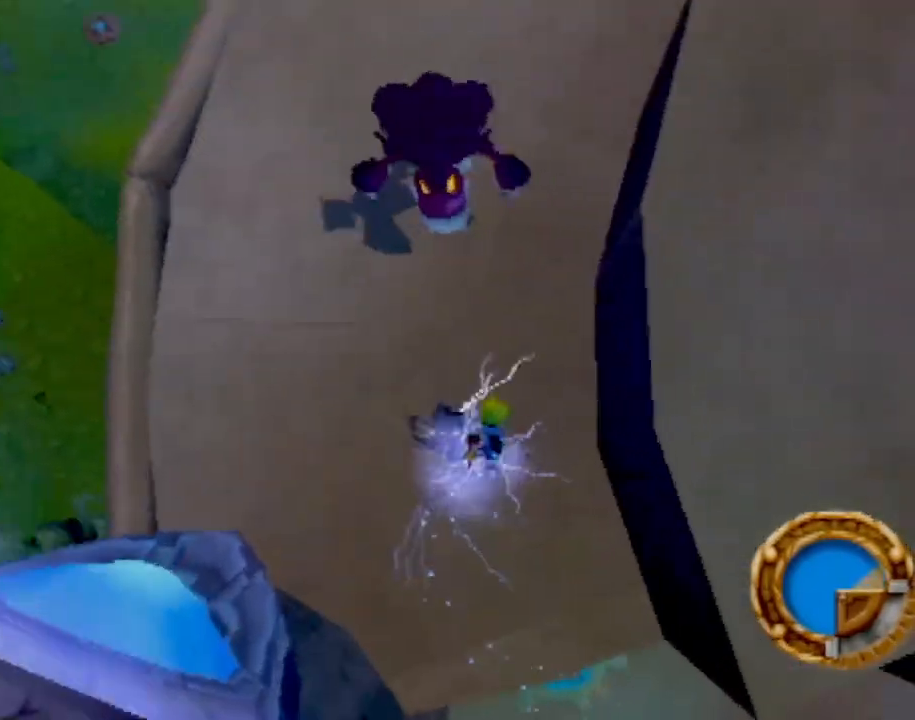
{"buttons": [], "left_stick": "up", "events": [[134, "CIRCLE", "down"], [251, "CIRCLE", "up"], [351, "left_stick", "up-left"], [384, "CIRCLE", "down"], [501, "CIRCLE", "up"], [501, "left_stick", "up"]]}
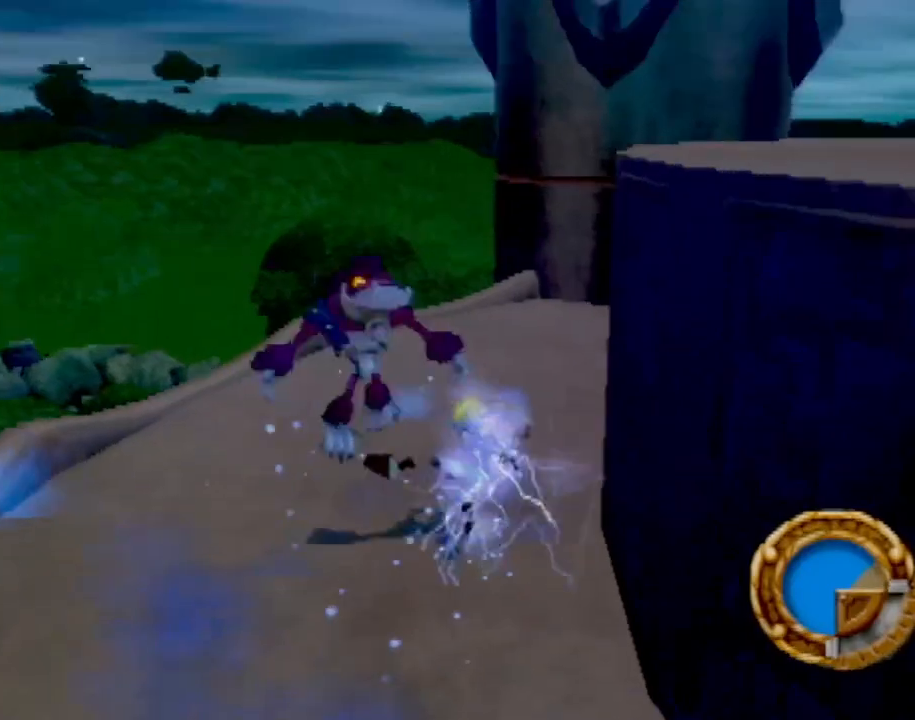
{"buttons": [], "left_stick": "up", "events": [[100, "CIRCLE", "down"], [200, "CIRCLE", "up"]]}
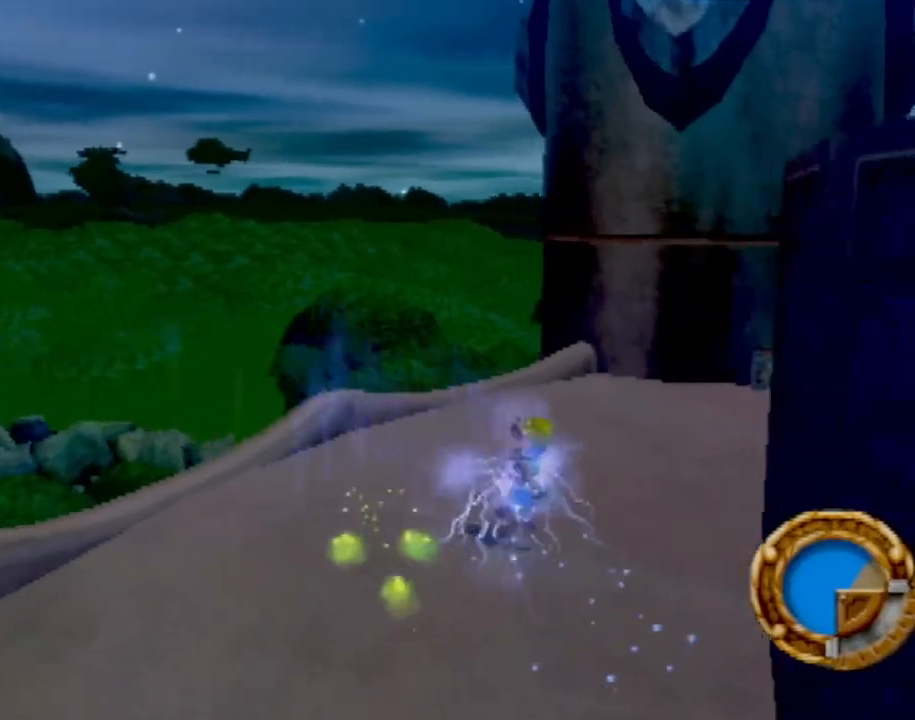
{"buttons": [], "left_stick": "up-left", "events": [[134, "left_stick", "center"], [251, "left_stick", "right"], [384, "left_stick", "up"], [434, "left_stick", "up-left"]]}
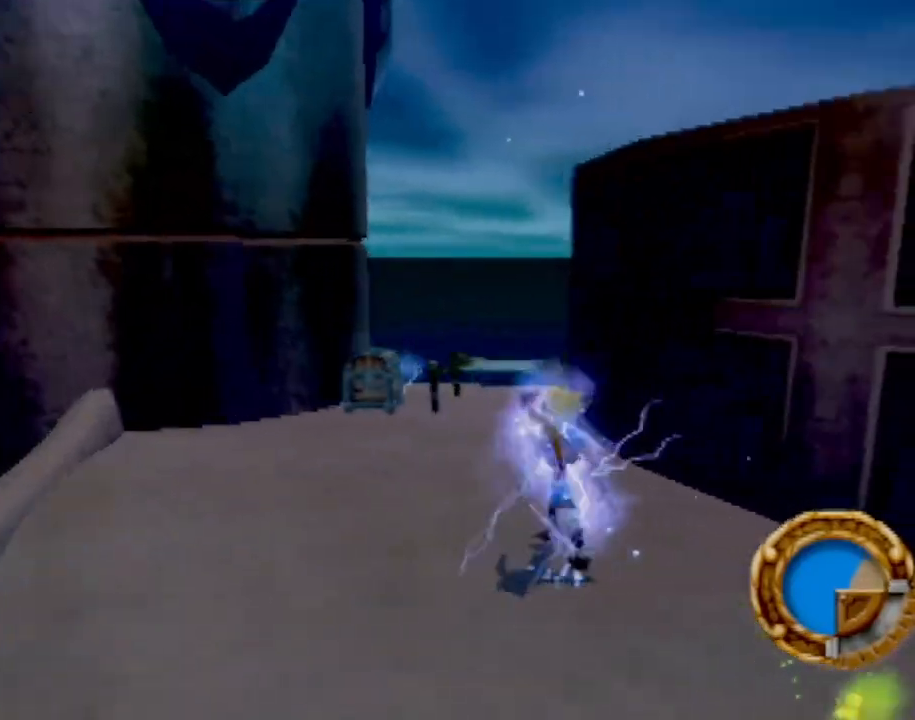
{"buttons": [], "left_stick": "up", "events": [[367, "left_stick", "up"]]}
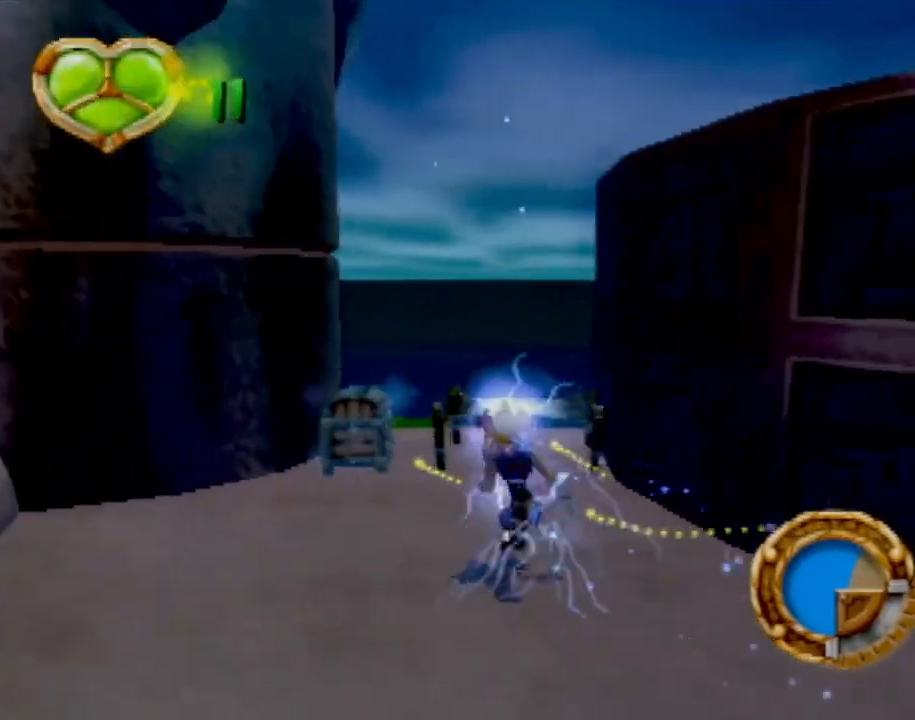
{"buttons": [], "left_stick": "center", "events": [[134, "CROSS", "down"], [334, "CROSS", "up"], [417, "left_stick", "center"]]}
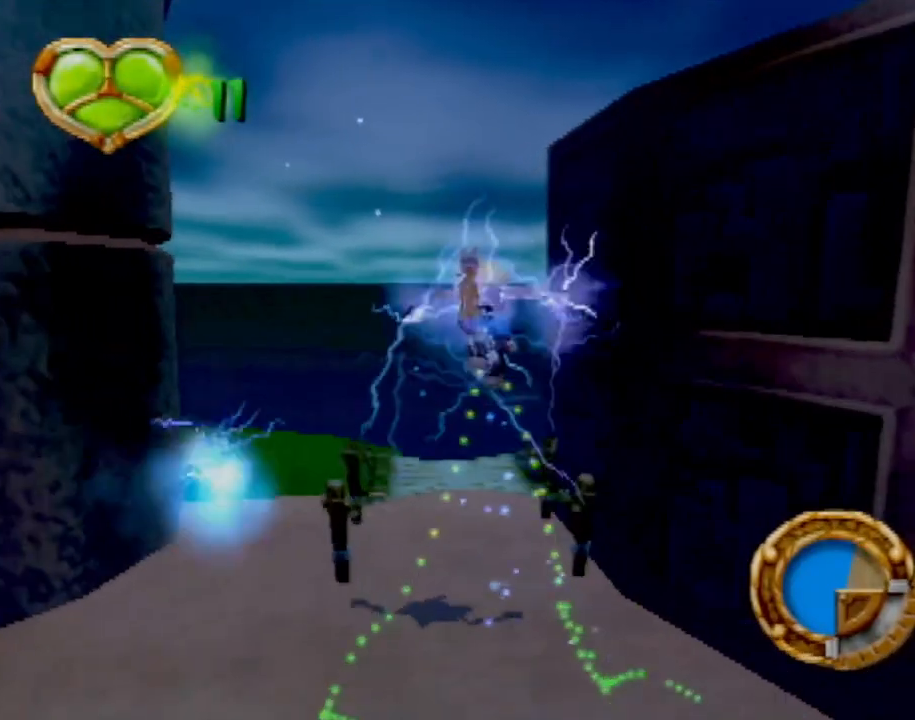
{"buttons": [], "left_stick": "down-right", "events": [[67, "left_stick", "up"], [167, "left_stick", "center"], [267, "left_stick", "down-right"]]}
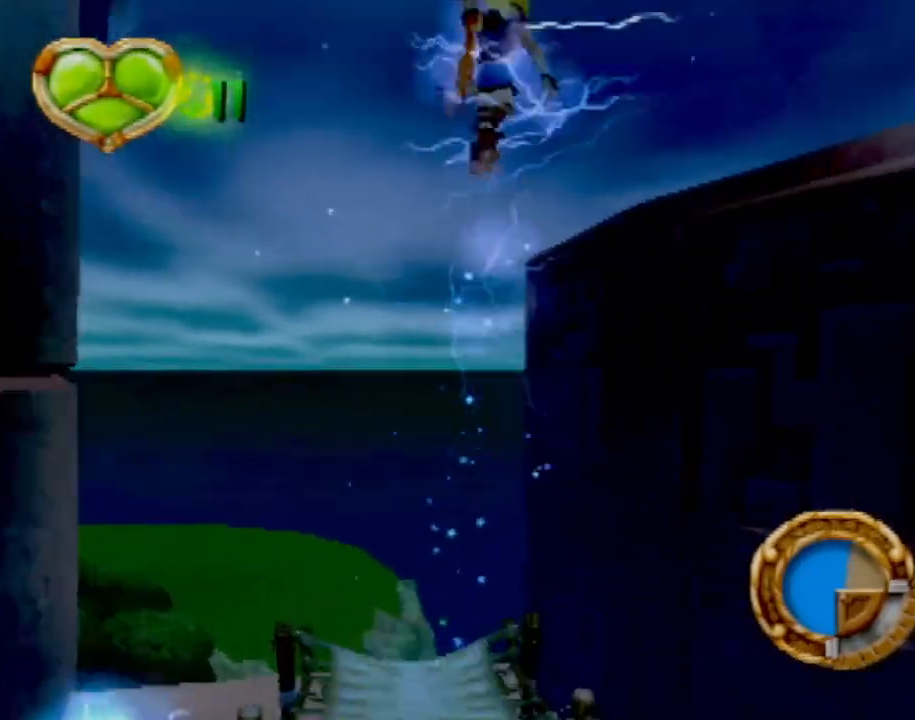
{"buttons": [], "left_stick": "down-right", "events": []}
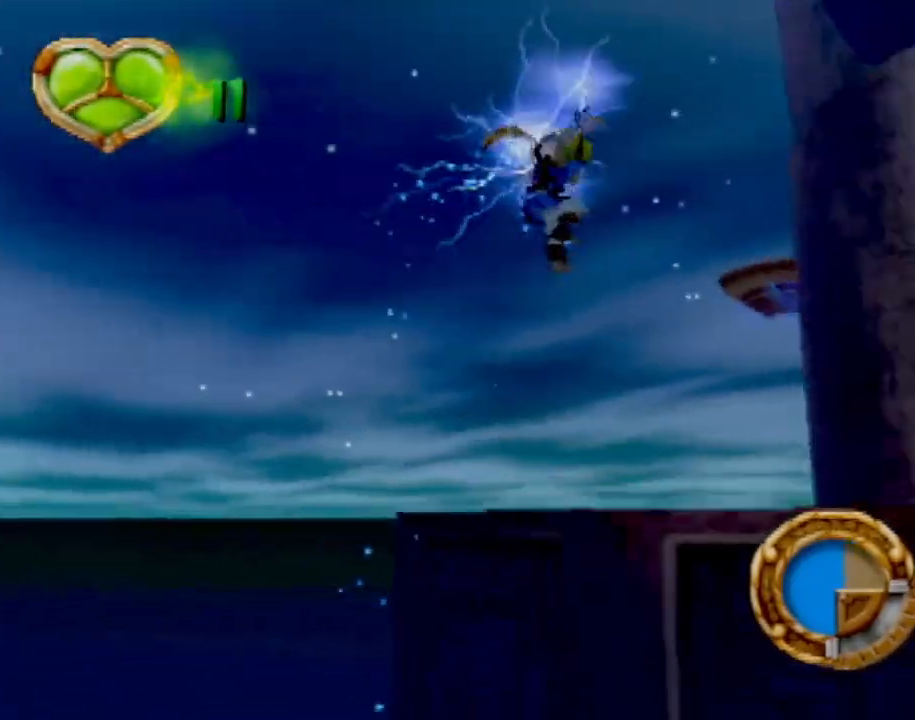
{"buttons": [], "left_stick": "up-right", "events": [[100, "left_stick", "right"], [200, "left_stick", "center"], [384, "left_stick", "up-right"]]}
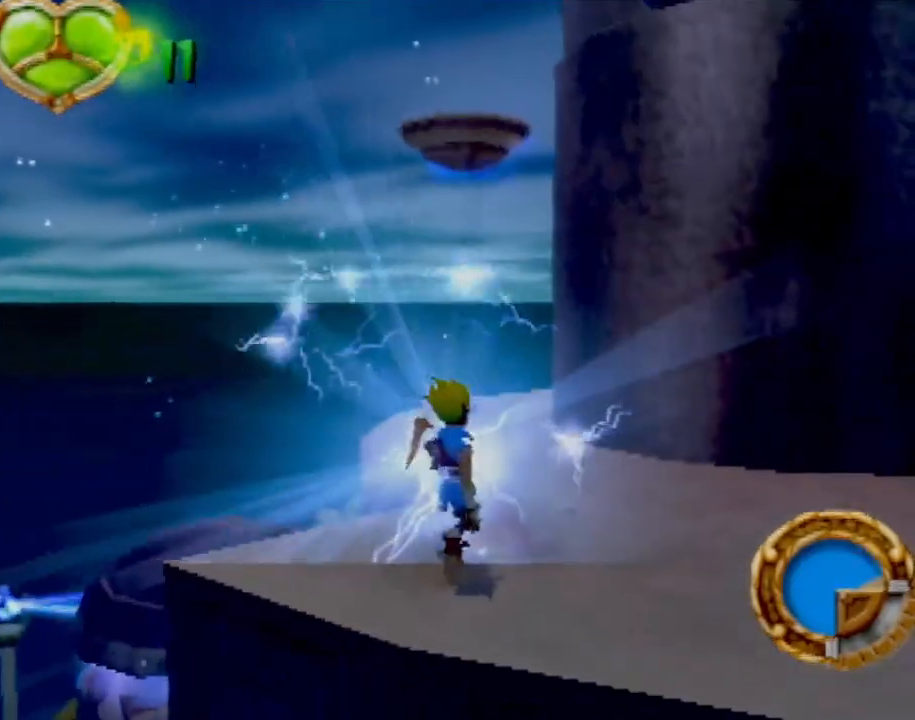
{"buttons": [], "left_stick": "up-right", "events": []}
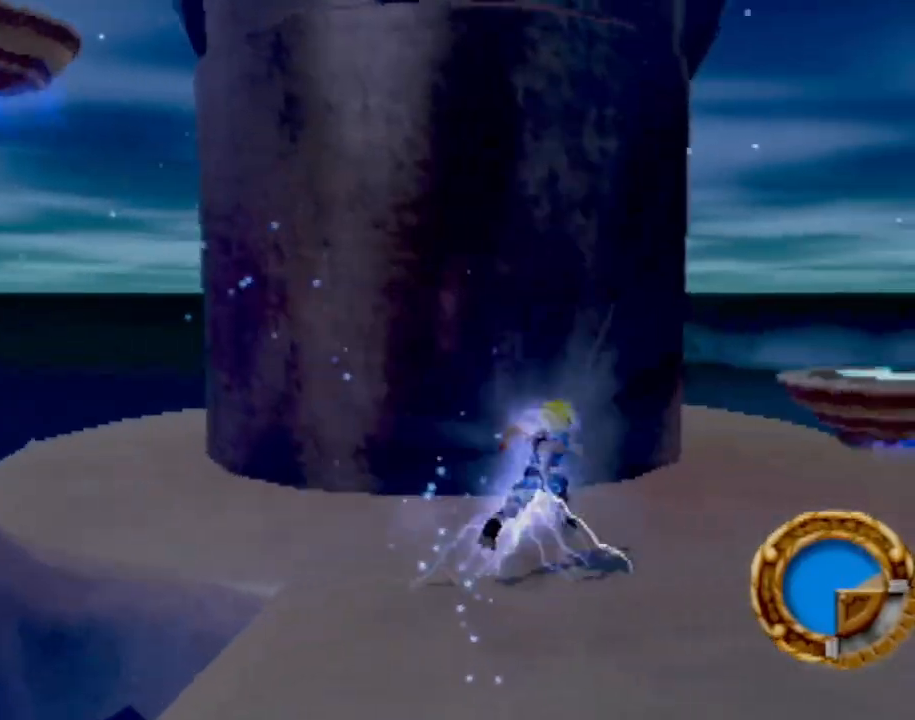
{"buttons": ["CROSS"], "left_stick": "center", "events": [[400, "left_stick", "center"], [417, "CROSS", "down"]]}
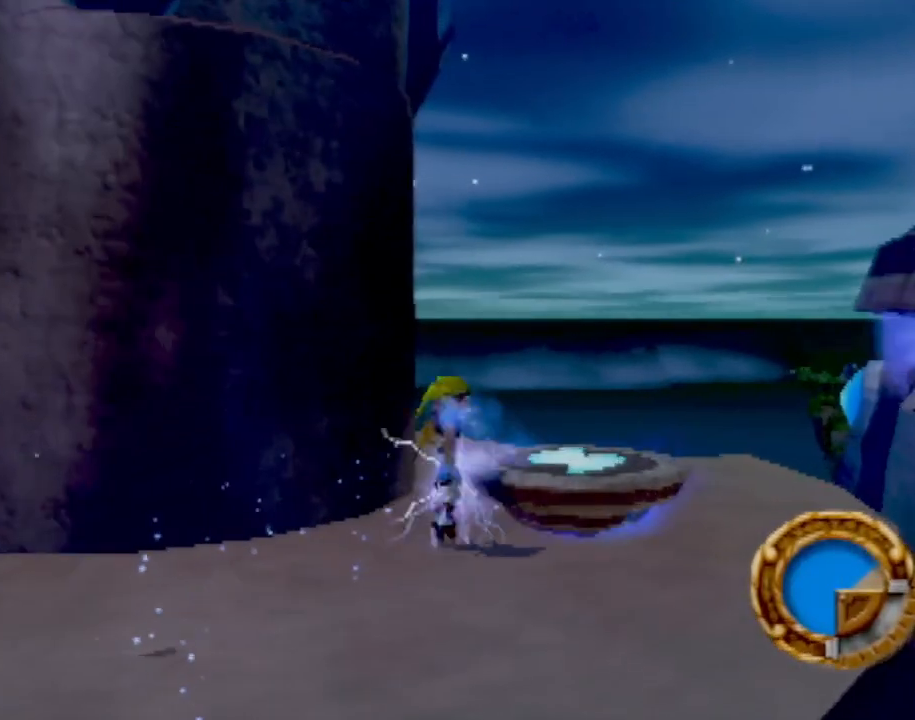
{"buttons": [], "left_stick": "center", "events": [[84, "CROSS", "up"], [184, "left_stick", "right"], [467, "left_stick", "center"]]}
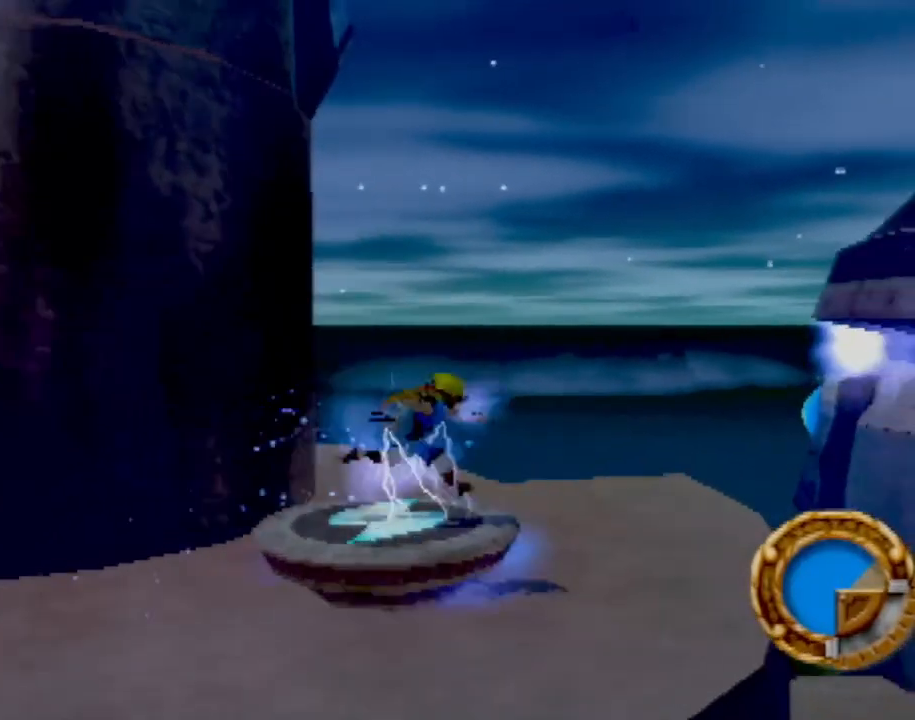
{"buttons": [], "left_stick": "center", "events": []}
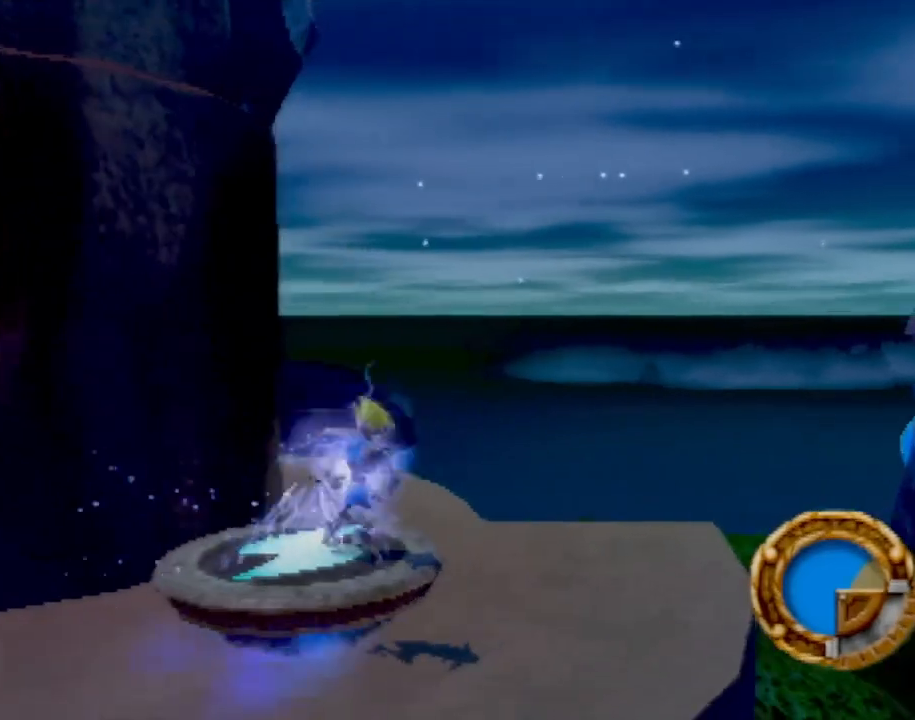
{"buttons": [], "left_stick": "center", "events": []}
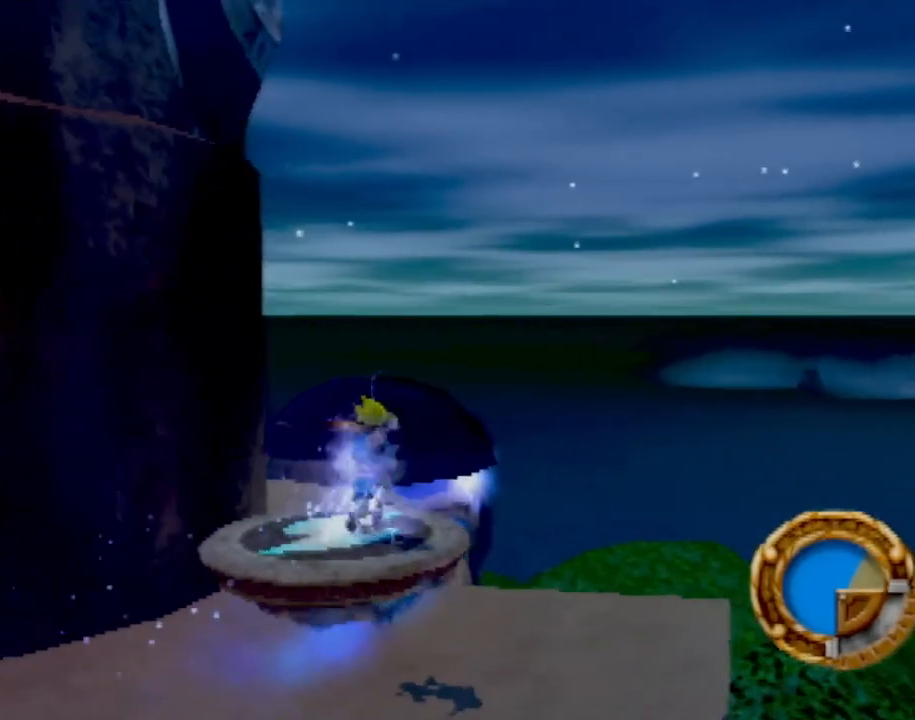
{"buttons": [], "left_stick": "center", "events": []}
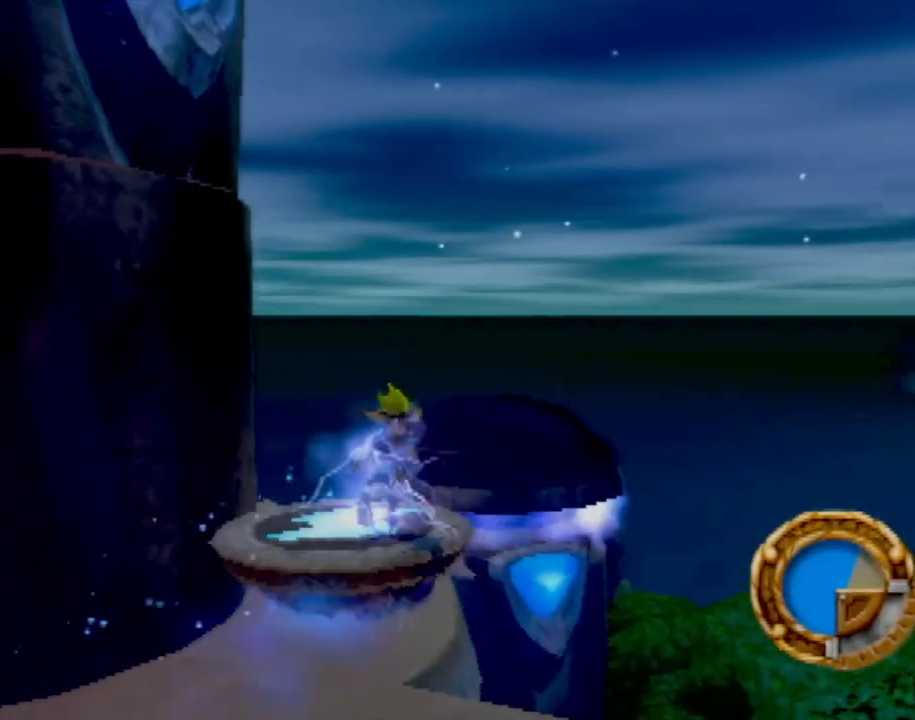
{"buttons": [], "left_stick": "center", "events": []}